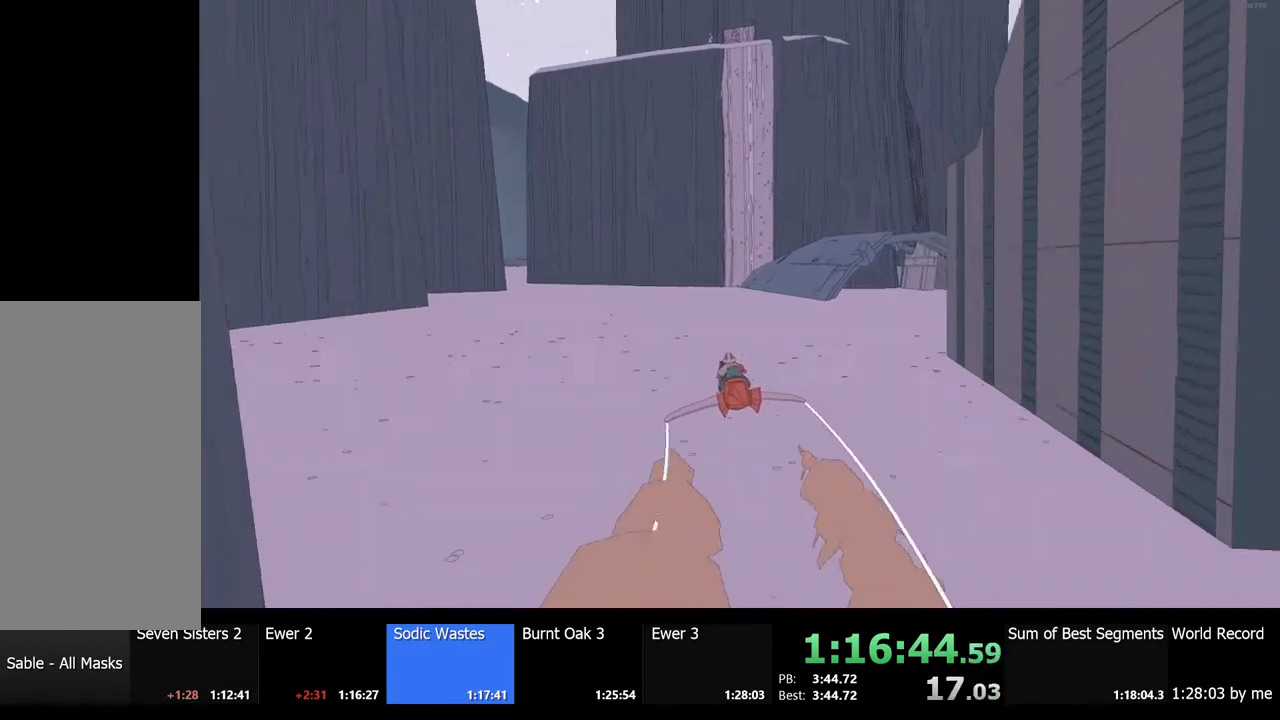
Gameplay with keyboard and mouse; each line is a JSON object with the keys and mouse buttons held at the frame after it. "events" lists presses ("down") and releases ("up") of "a", "ctrl", "d", "e", "f", "q", "r", "s", "shift", "space", "tab", "w", "mouse_left", "mouse_wheel", "mouse_right", "mouse_mb4" and "mouse_mb5" between this image and that frame as [ms after this image, input, new state], when the widget could be followed in between. "mouse_left", "mouse_wheel", "mouse_right", "mouse_mb4", "mouse_mb5" = the "left", "wheel", "right", "mb4", "mb5" buttons of the "mouse" list. No other keys are recorded. "wheel" means that the mouse wheel is clicked or scrolled. Mouse movement is not recorded.
{"keys": ["w"], "mouse": [], "events": [[67, "a", "down"], [167, "a", "up"]]}
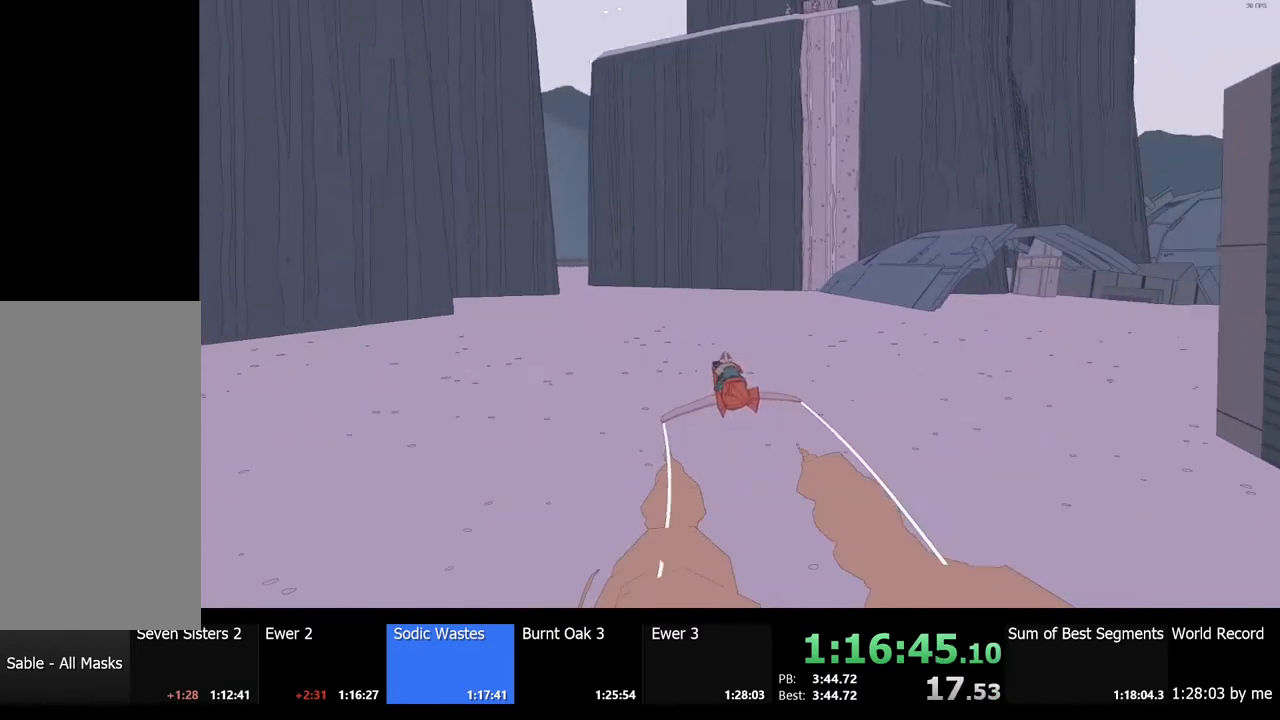
{"keys": ["w"], "mouse": [], "events": [[34, "d", "down"], [234, "d", "up"]]}
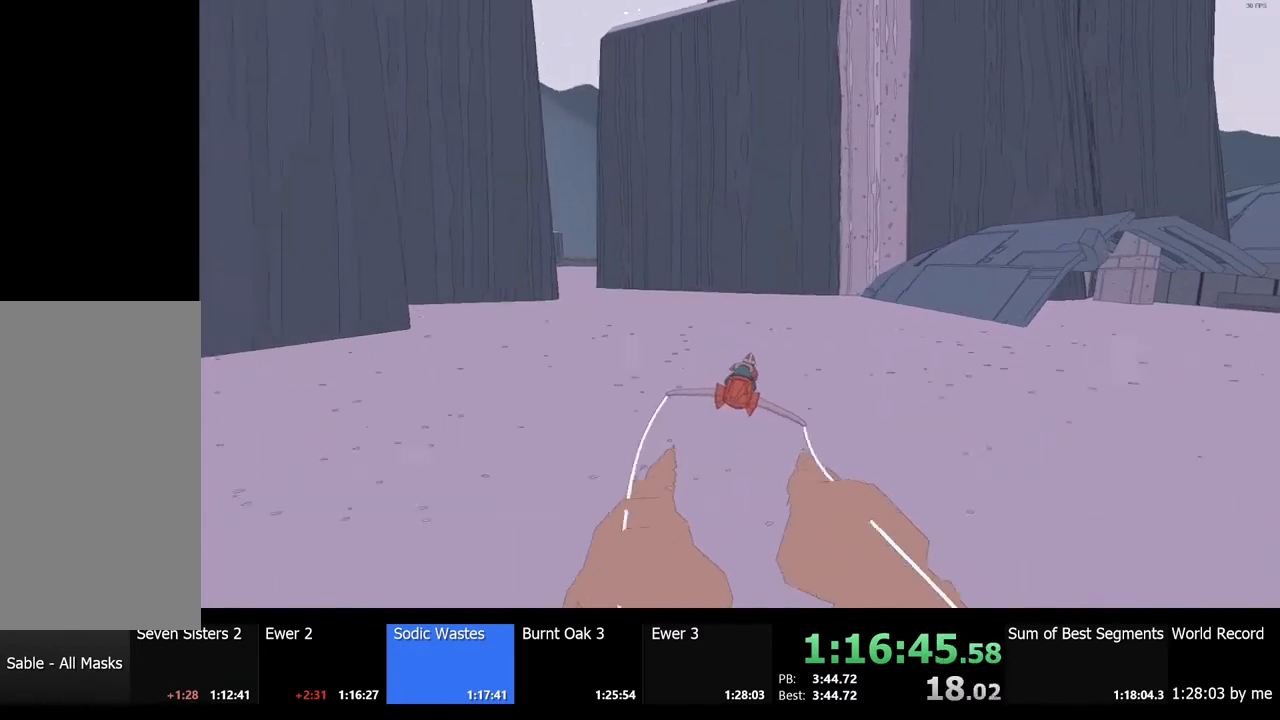
{"keys": ["w"], "mouse": [], "events": []}
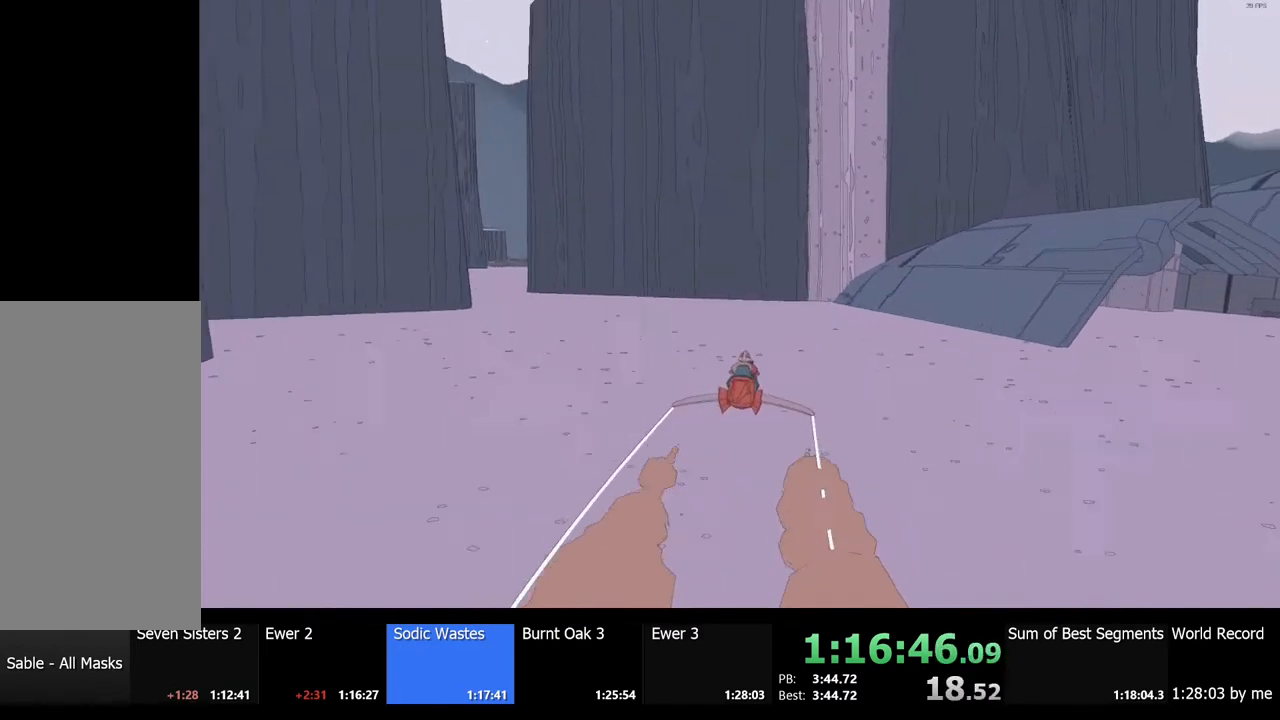
{"keys": ["w"], "mouse": [], "events": []}
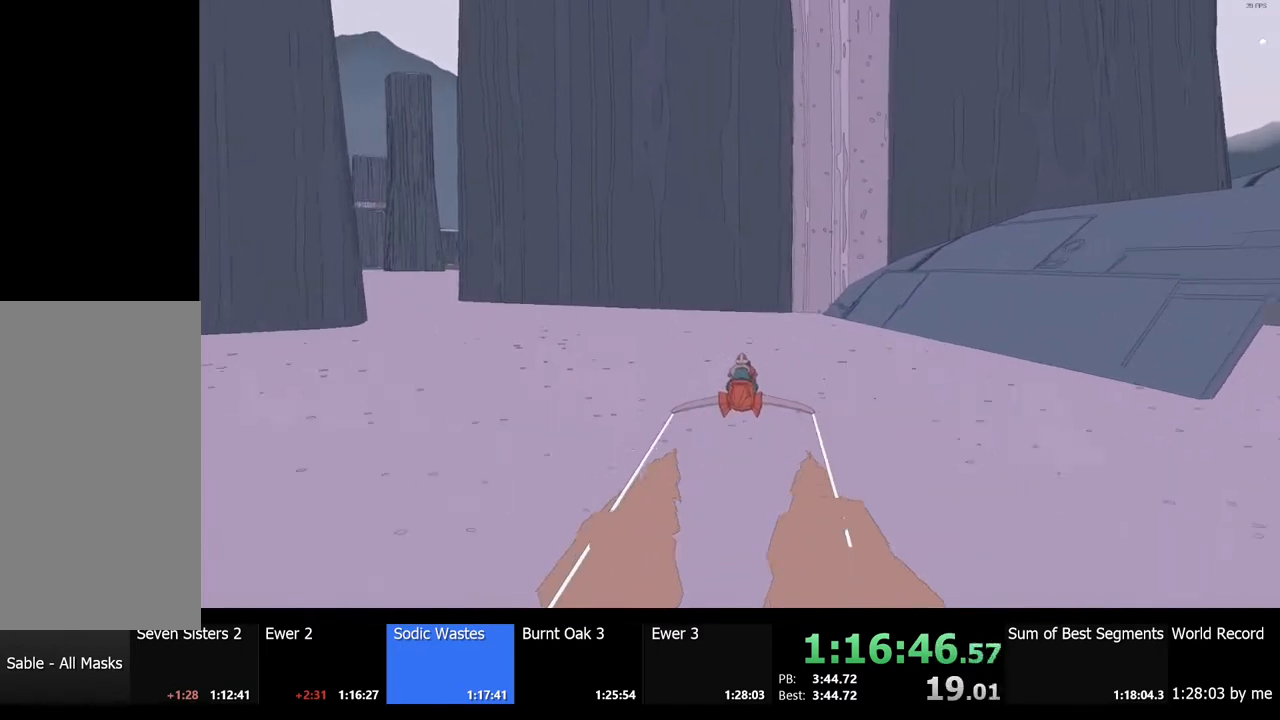
{"keys": ["d", "w"], "mouse": [], "events": [[300, "d", "down"]]}
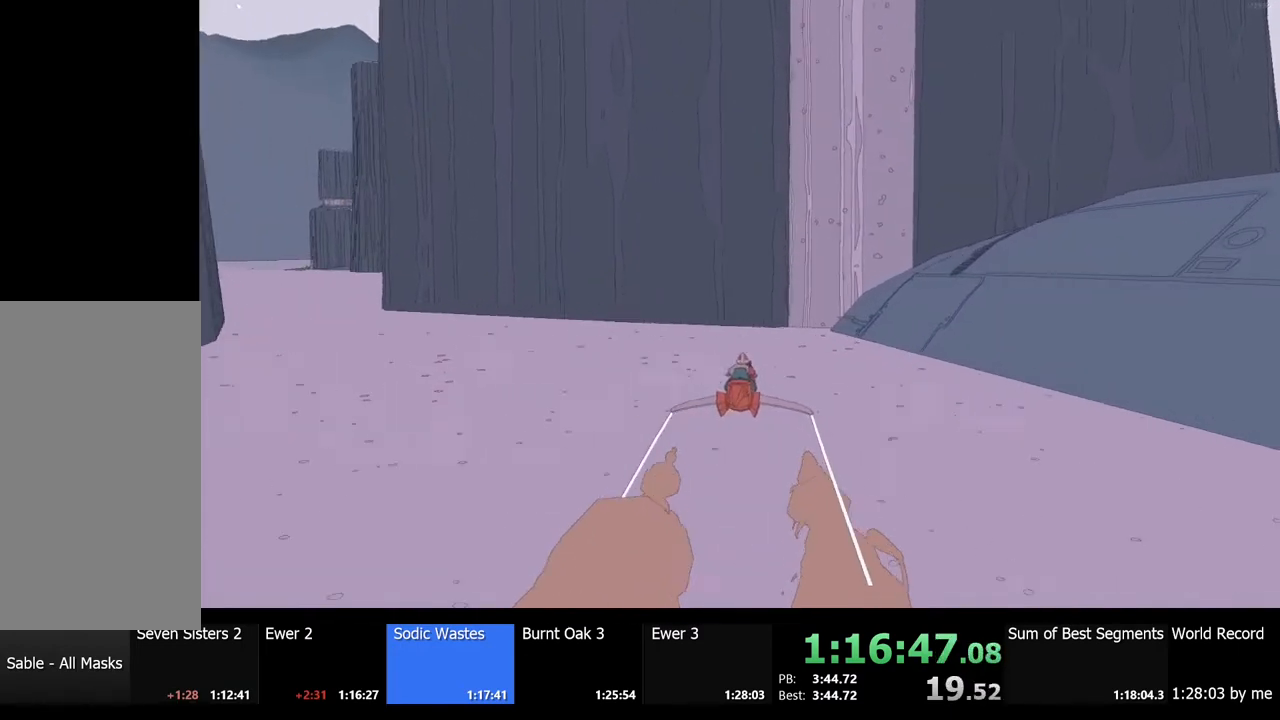
{"keys": ["w"], "mouse": [], "events": [[34, "d", "up"], [367, "e", "down"], [434, "e", "up"]]}
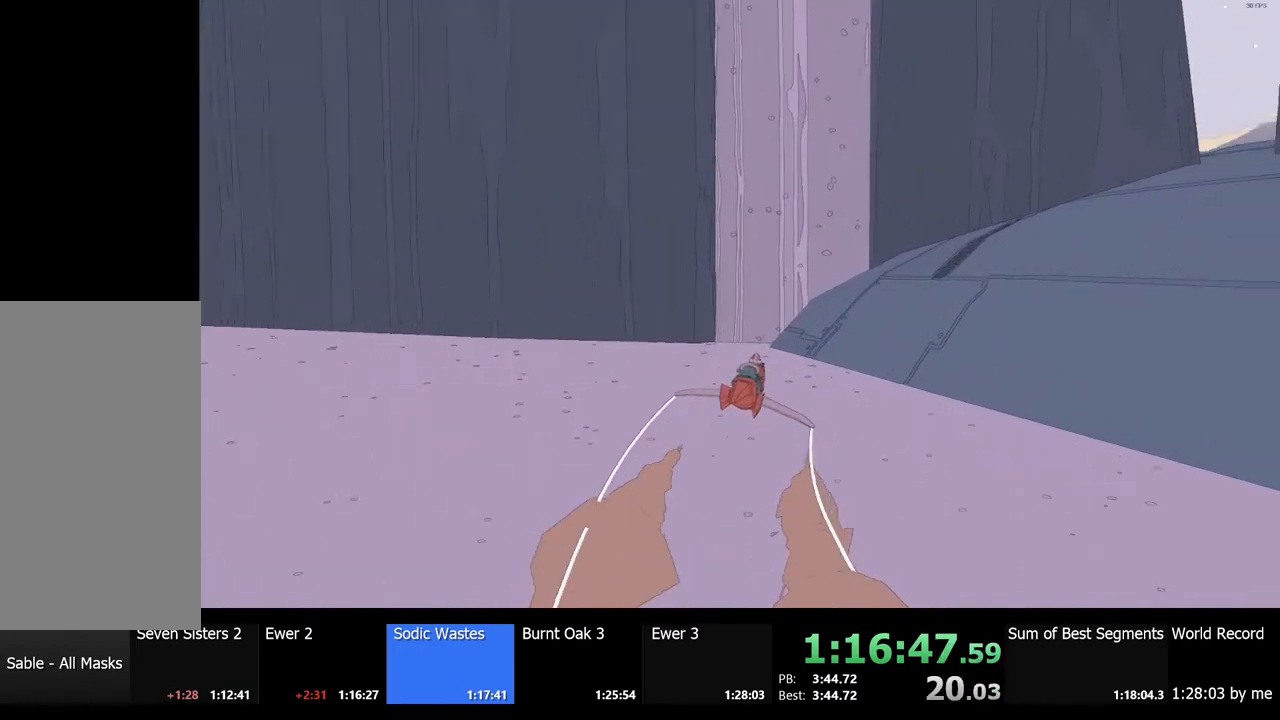
{"keys": ["d", "w"], "mouse": [], "events": [[134, "a", "down"], [300, "a", "up"], [467, "d", "down"]]}
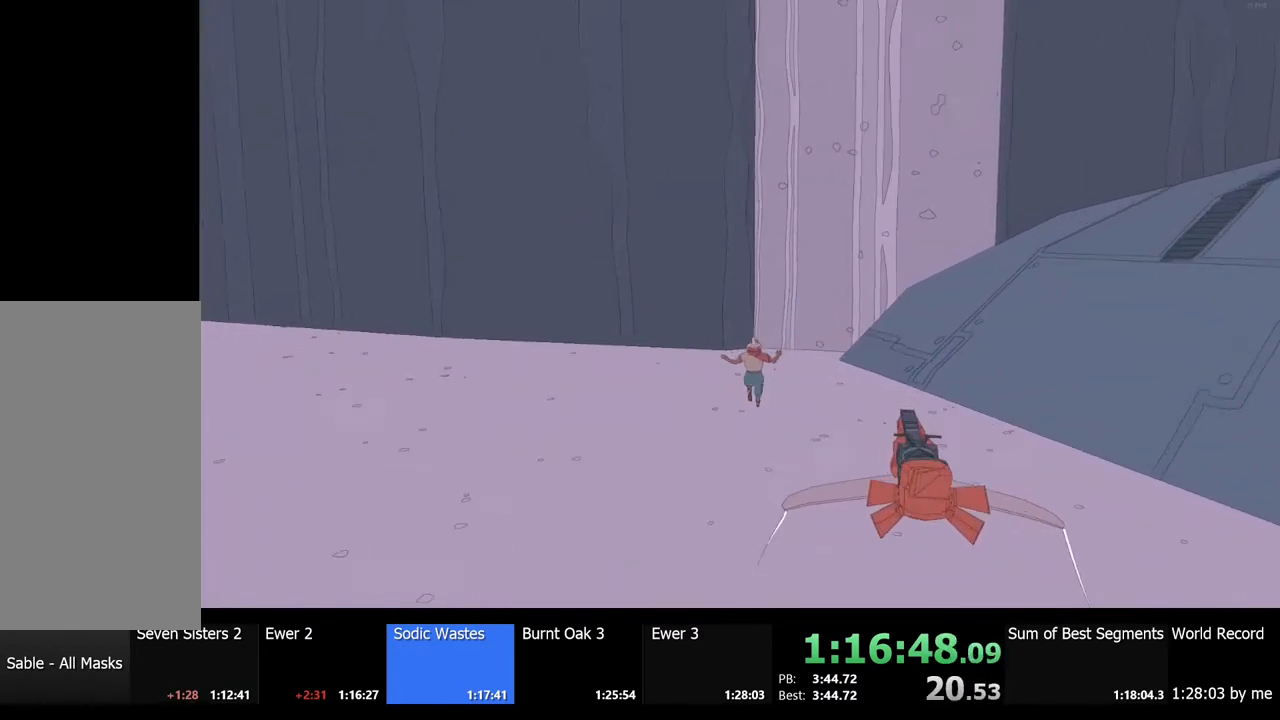
{"keys": ["shift", "w"], "mouse": [], "events": [[234, "d", "up"], [400, "shift", "down"]]}
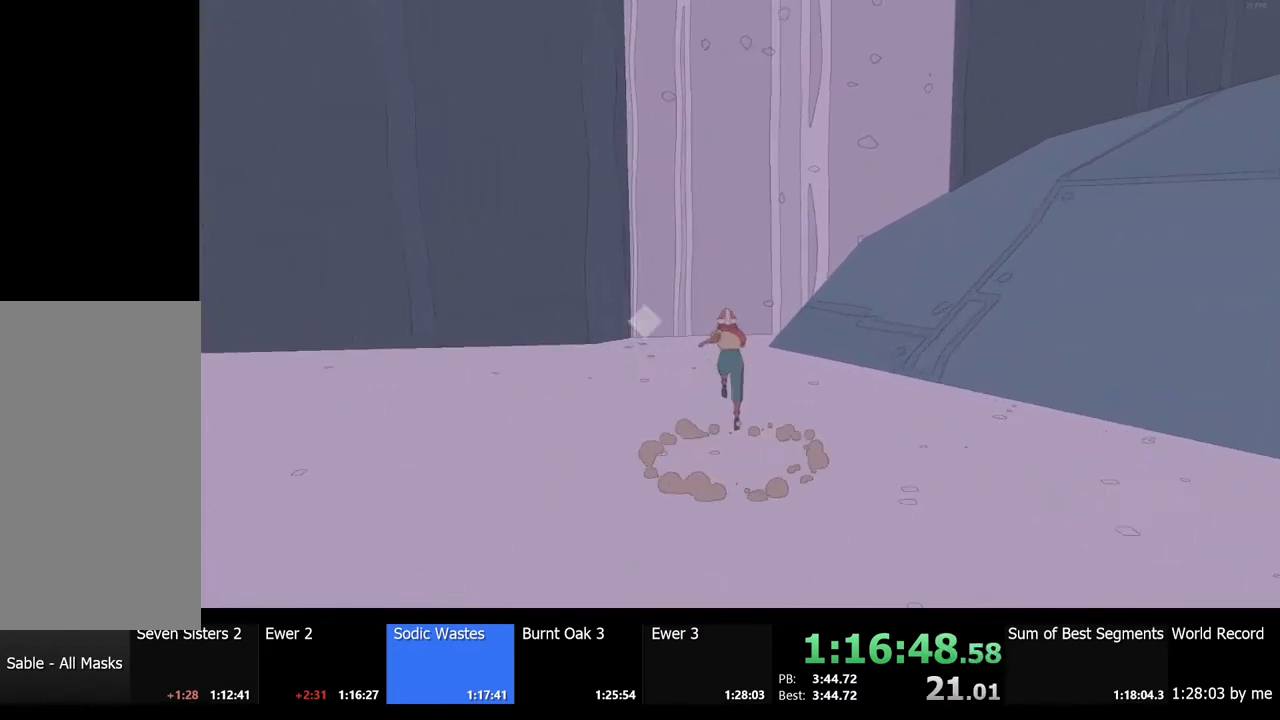
{"keys": ["shift", "space", "w"], "mouse": [], "events": [[334, "space", "down"]]}
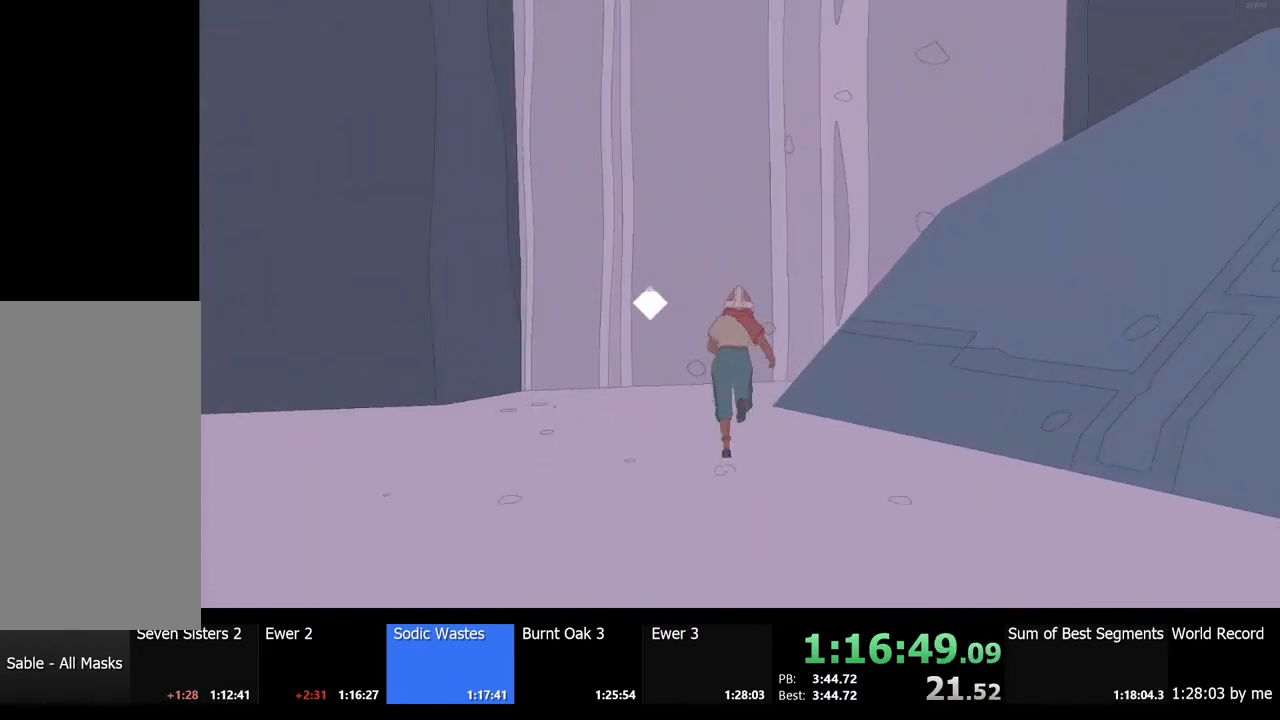
{"keys": [], "mouse": [], "events": [[67, "space", "up"], [134, "shift", "up"], [434, "w", "up"]]}
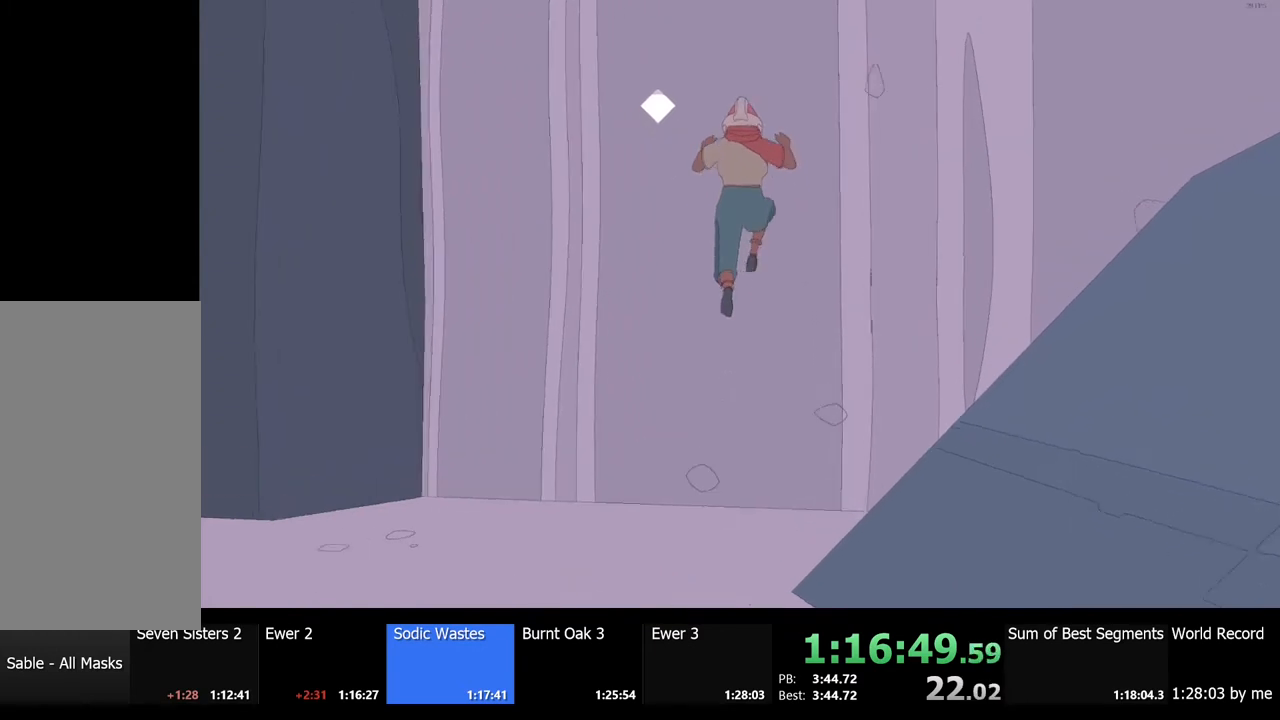
{"keys": [], "mouse": [], "events": [[100, "space", "down"], [234, "w", "down"], [267, "space", "up"], [334, "w", "up"]]}
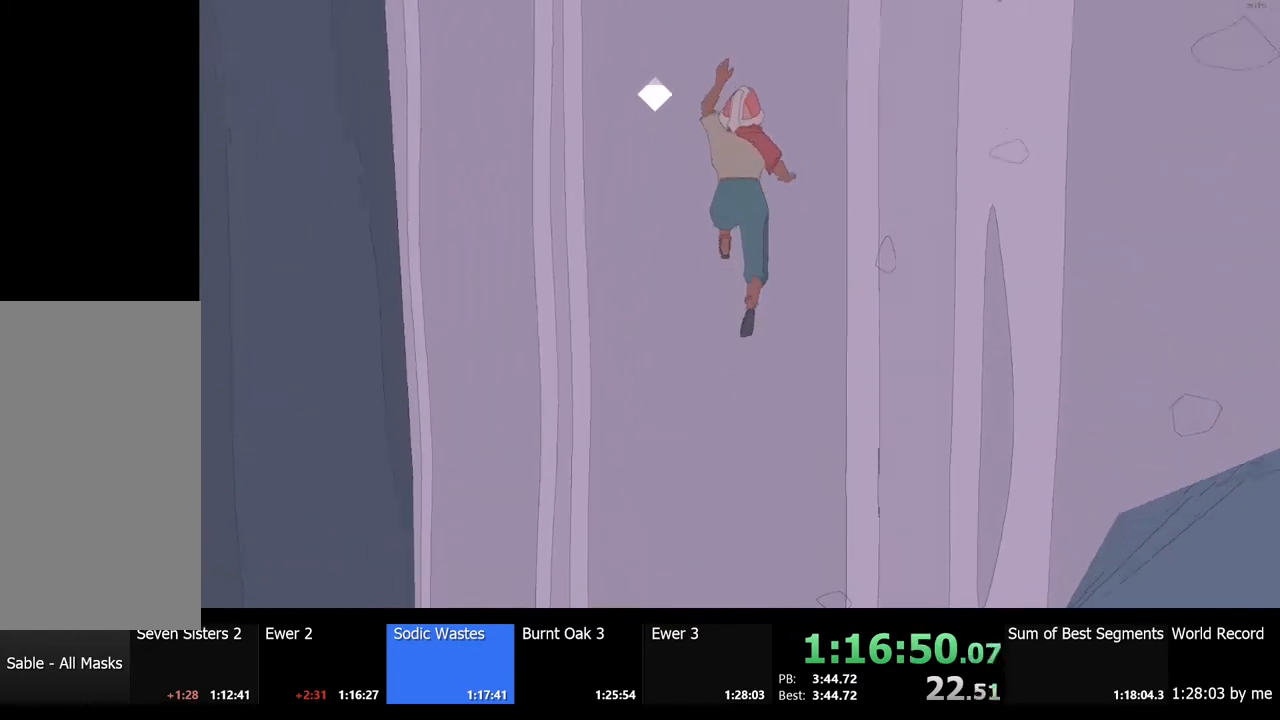
{"keys": [], "mouse": [], "events": [[234, "space", "down"], [367, "w", "down"], [400, "space", "up"], [467, "w", "up"]]}
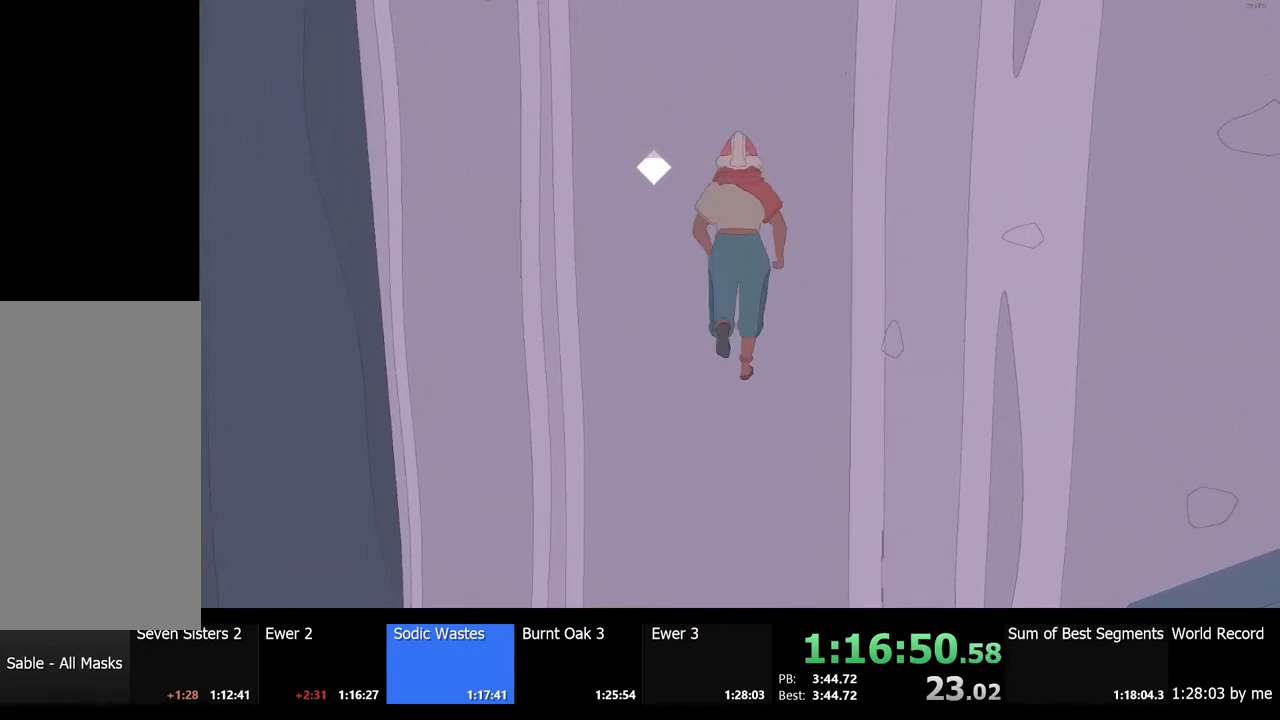
{"keys": ["space"], "mouse": [], "events": [[467, "space", "down"]]}
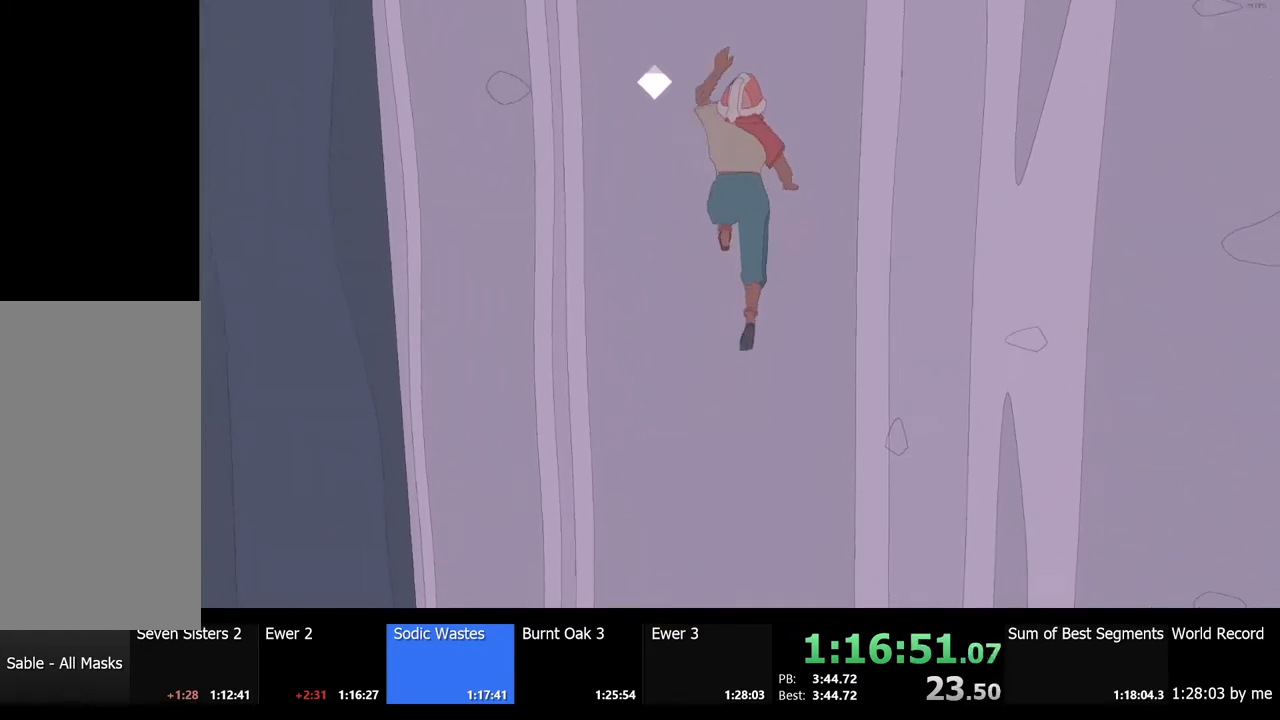
{"keys": [], "mouse": [], "events": [[67, "w", "down"], [100, "space", "up"], [167, "w", "up"]]}
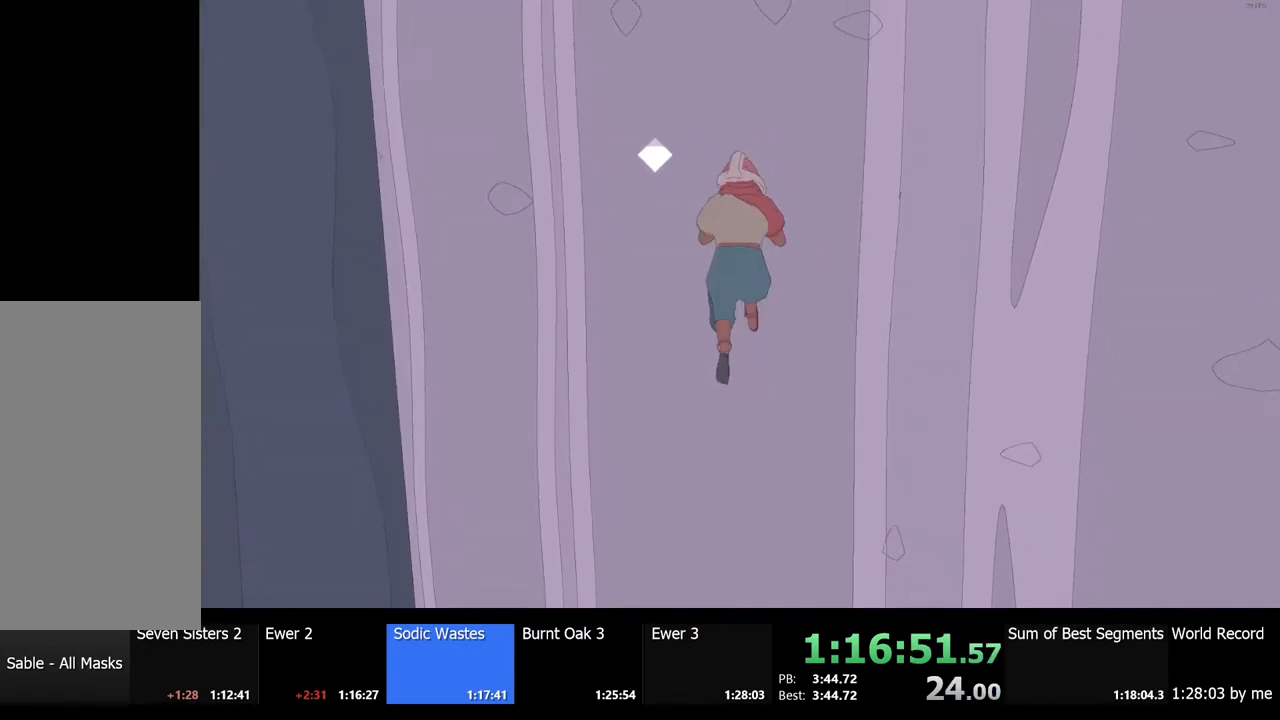
{"keys": [], "mouse": [], "events": [[34, "space", "down"], [134, "w", "down"], [167, "space", "up"], [234, "w", "up"]]}
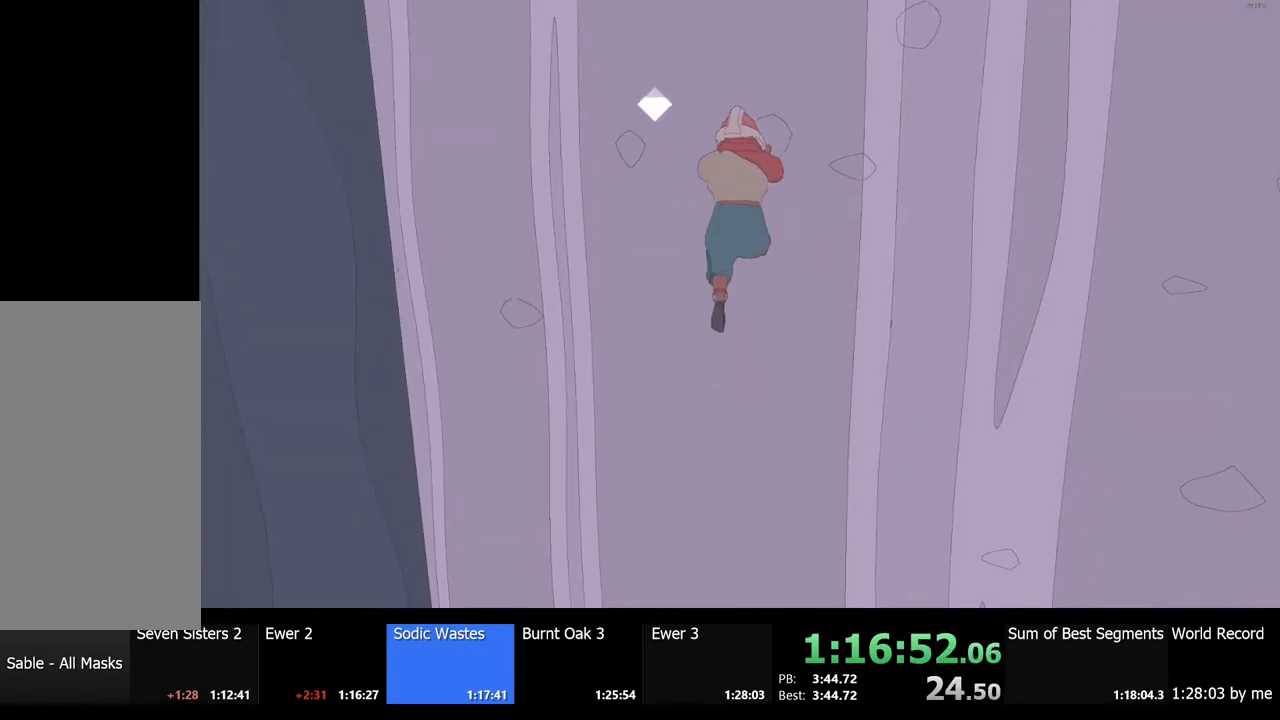
{"keys": [], "mouse": [], "events": [[100, "space", "down"], [200, "w", "down"], [234, "space", "up"], [334, "w", "up"]]}
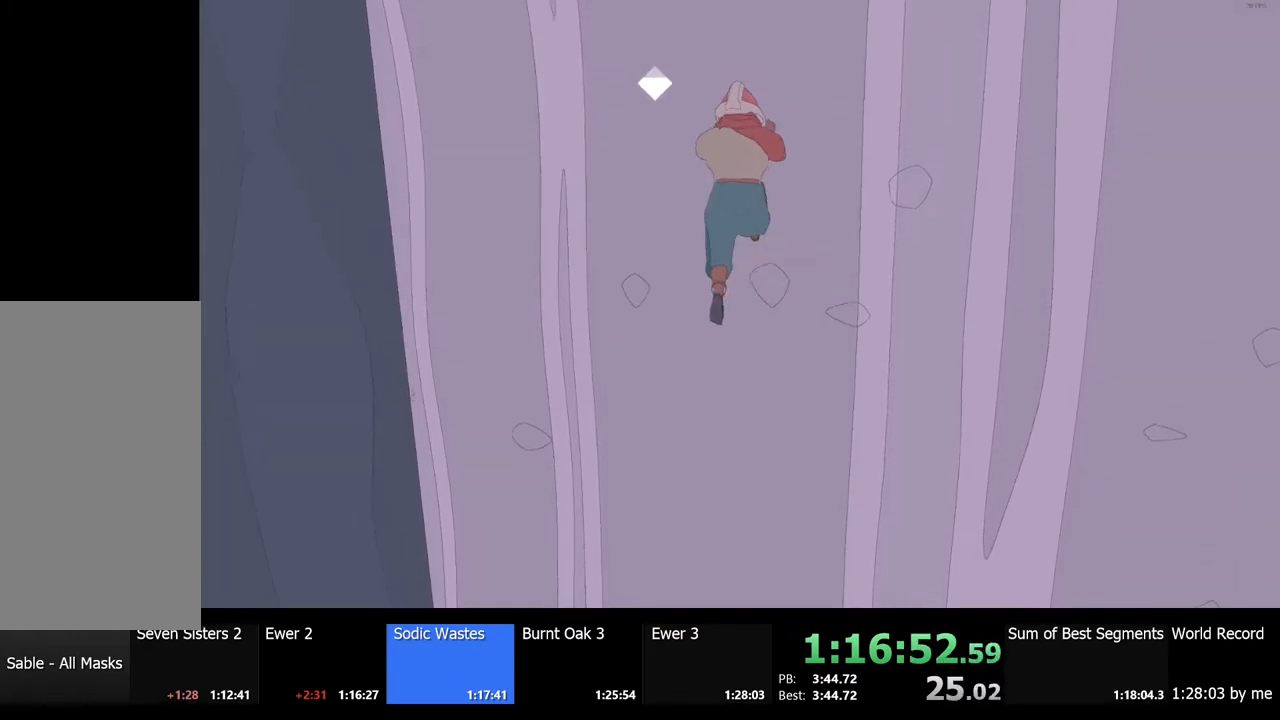
{"keys": [], "mouse": [], "events": [[200, "space", "down"], [300, "w", "down"], [367, "space", "up"], [434, "w", "up"]]}
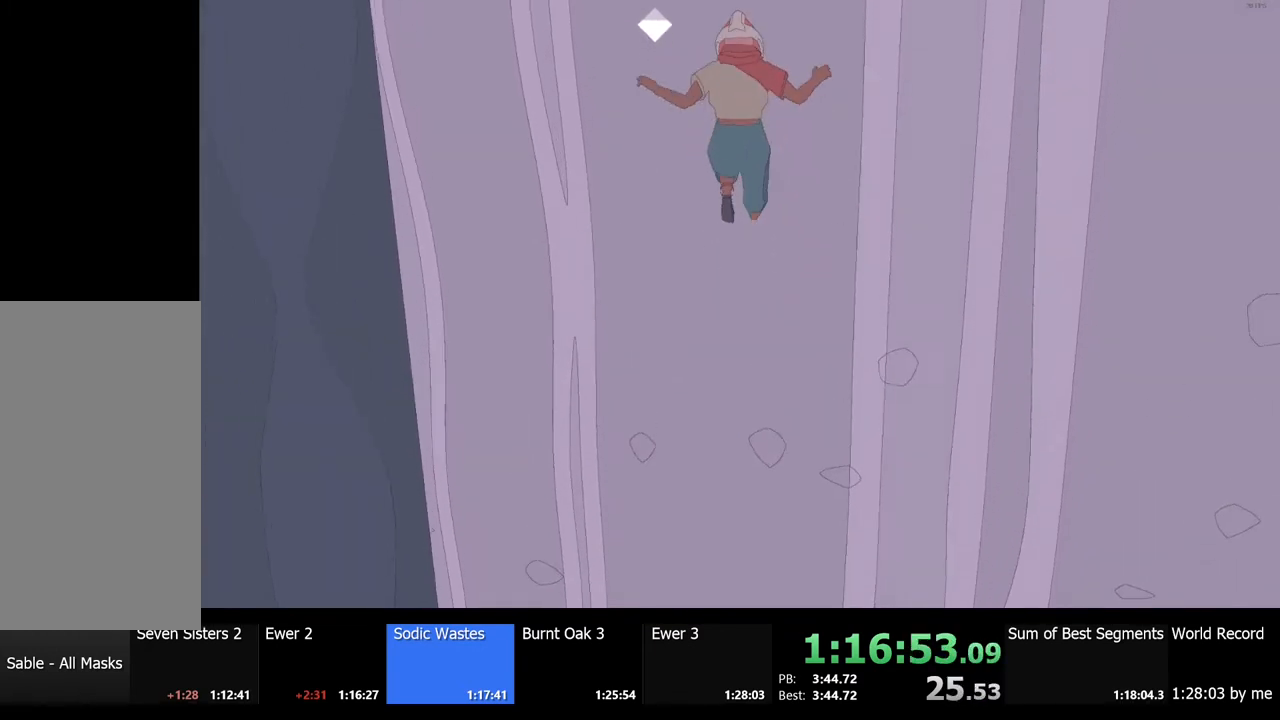
{"keys": [], "mouse": [], "events": [[200, "space", "down"], [334, "space", "up"], [334, "w", "down"], [434, "w", "up"]]}
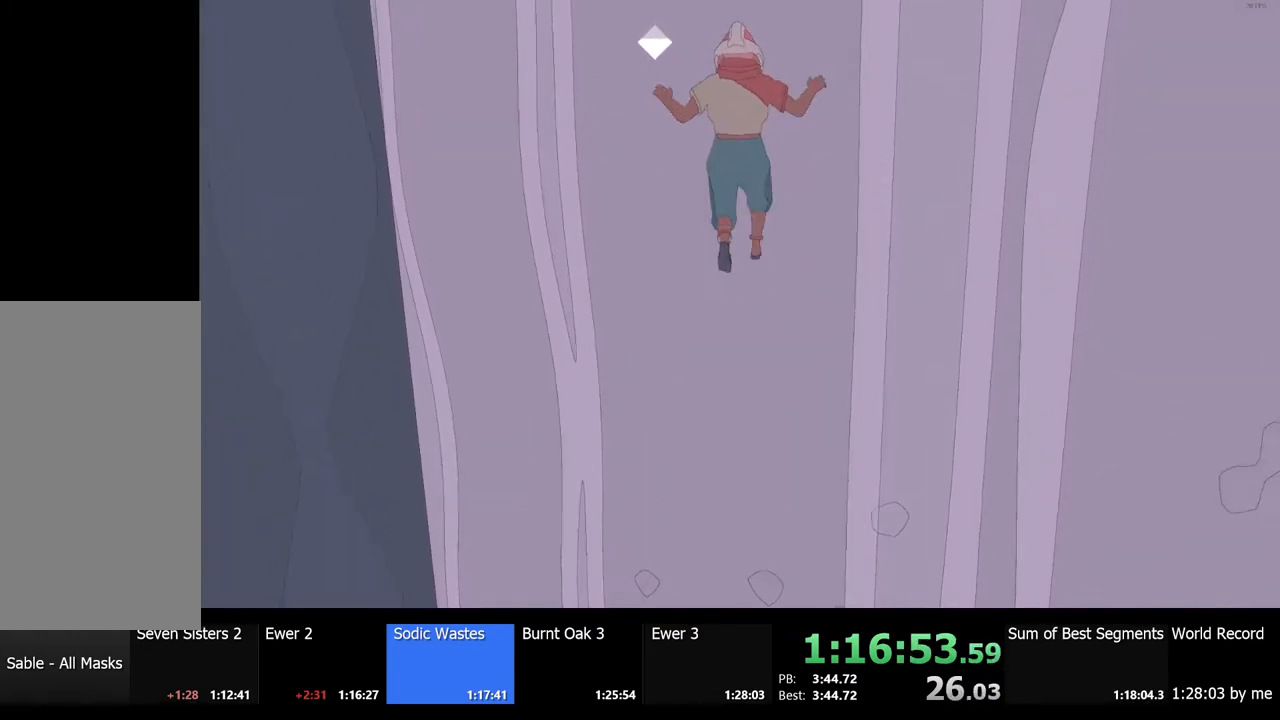
{"keys": [], "mouse": [], "events": [[267, "space", "down"], [367, "w", "down"], [400, "space", "up"], [467, "w", "up"]]}
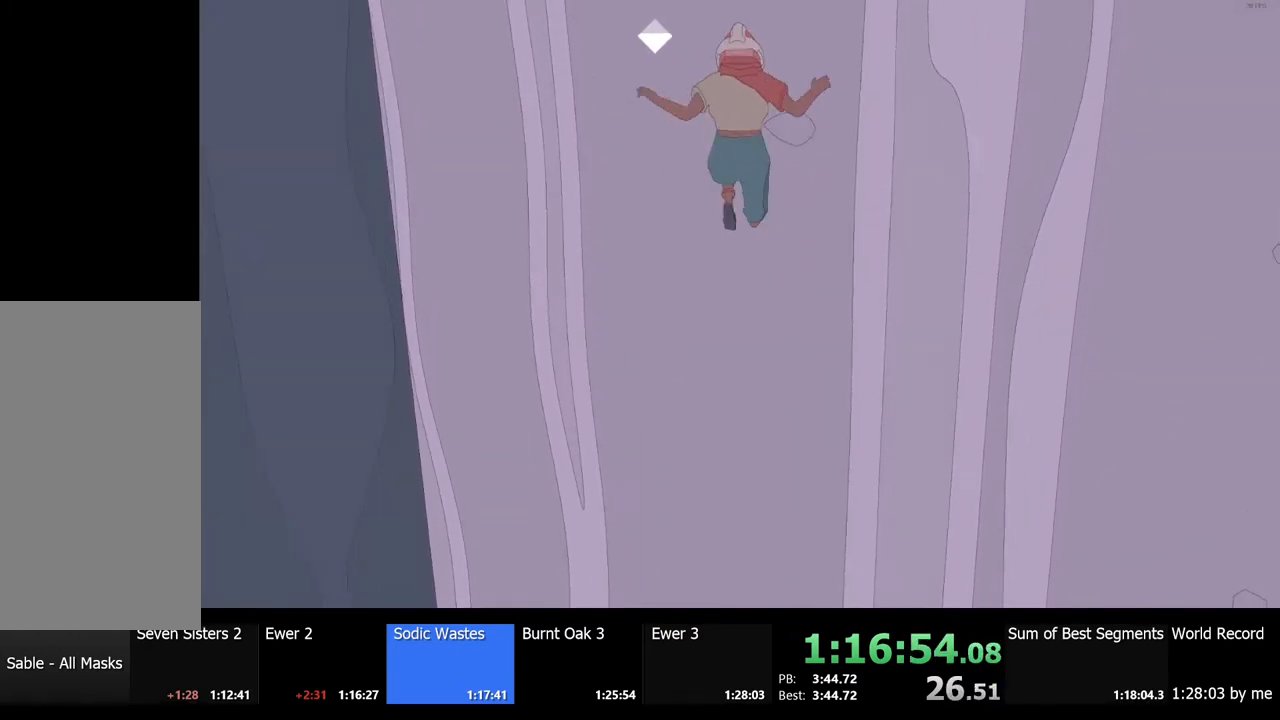
{"keys": ["w"], "mouse": [], "events": [[300, "space", "down"], [400, "w", "down"], [434, "space", "up"]]}
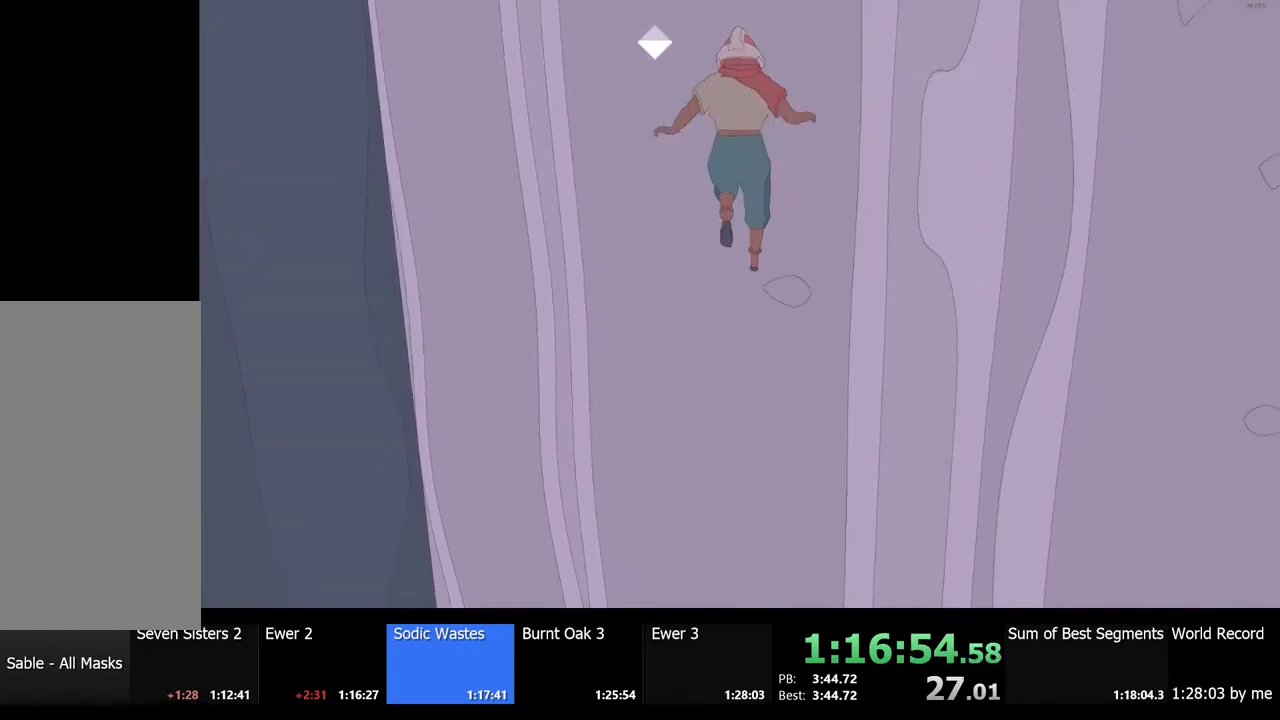
{"keys": [], "mouse": [], "events": [[34, "w", "up"]]}
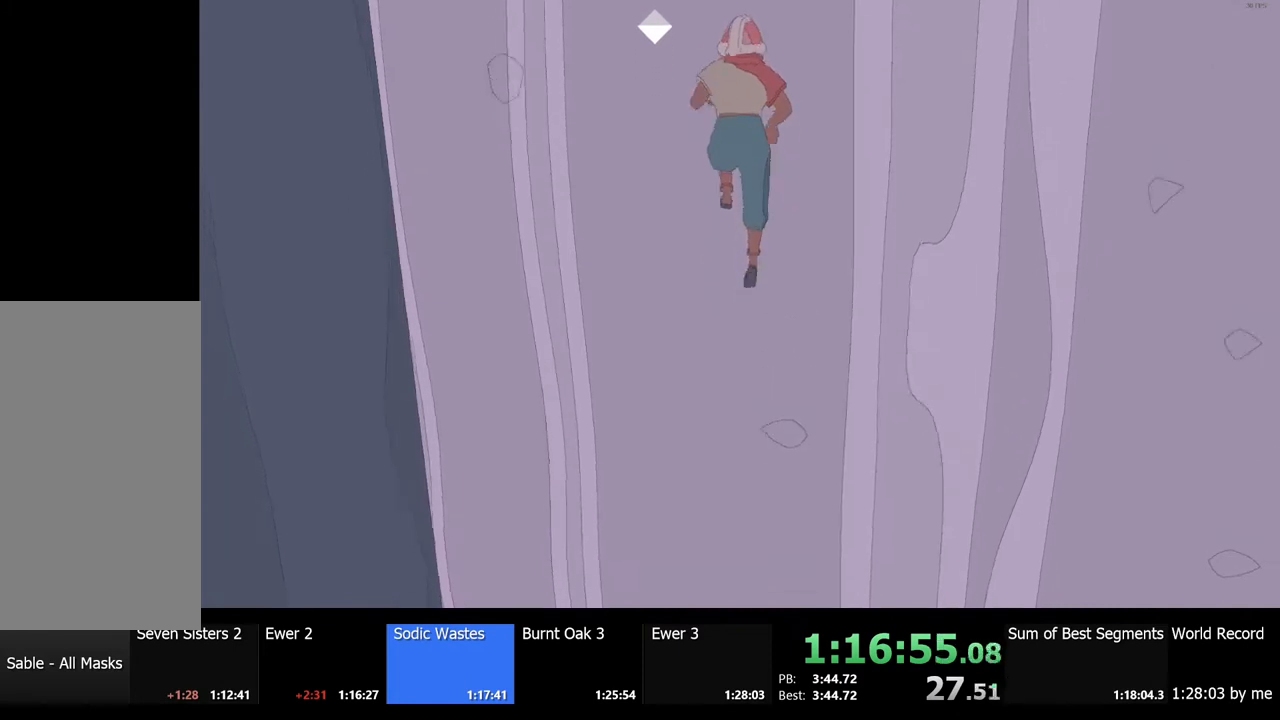
{"keys": [], "mouse": [], "events": [[100, "space", "down"], [200, "w", "down"], [234, "space", "up"], [300, "w", "up"]]}
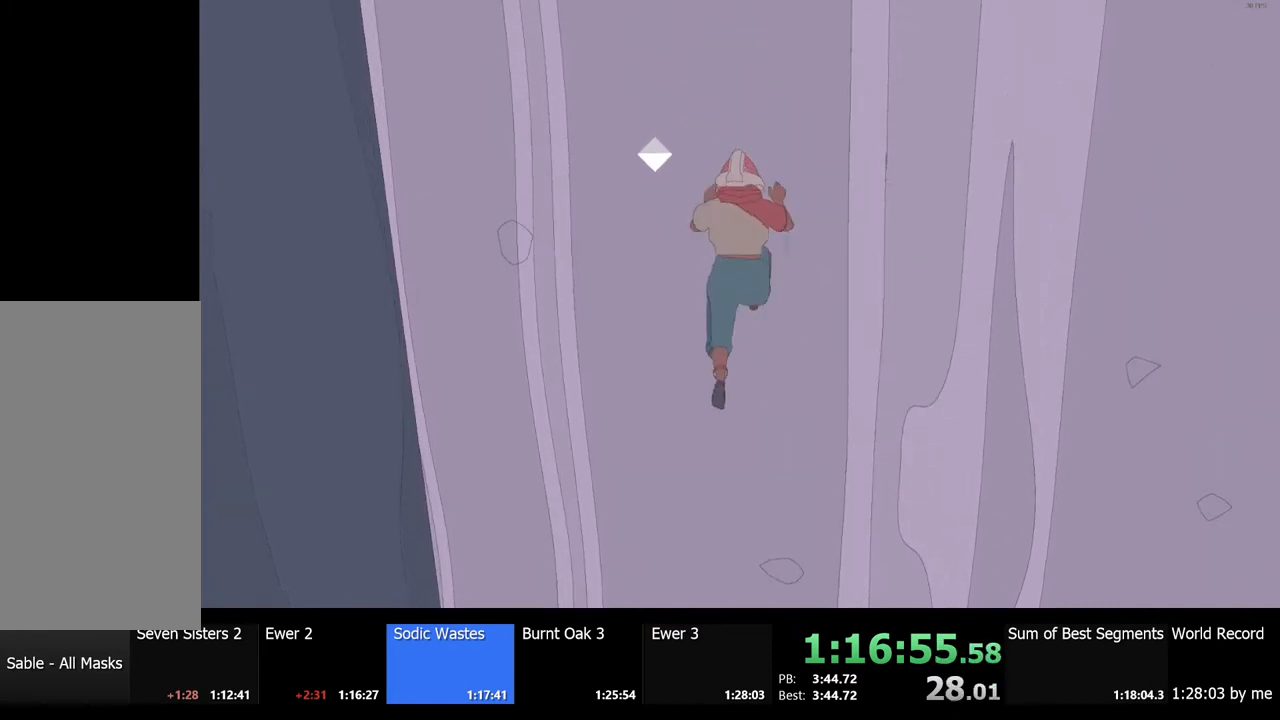
{"keys": [], "mouse": [], "events": [[134, "space", "down"], [234, "space", "up"], [234, "w", "down"], [334, "w", "up"]]}
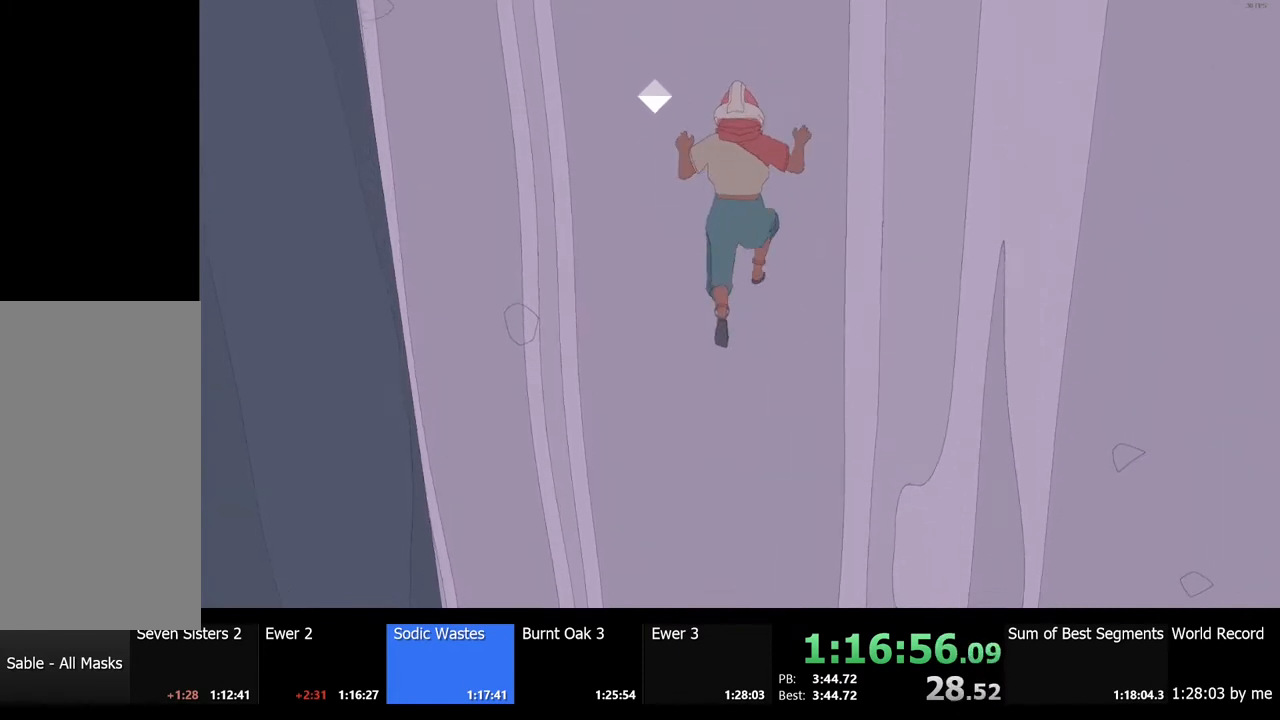
{"keys": [], "mouse": [], "events": [[134, "space", "down"], [234, "w", "down"], [267, "space", "up"], [334, "w", "up"]]}
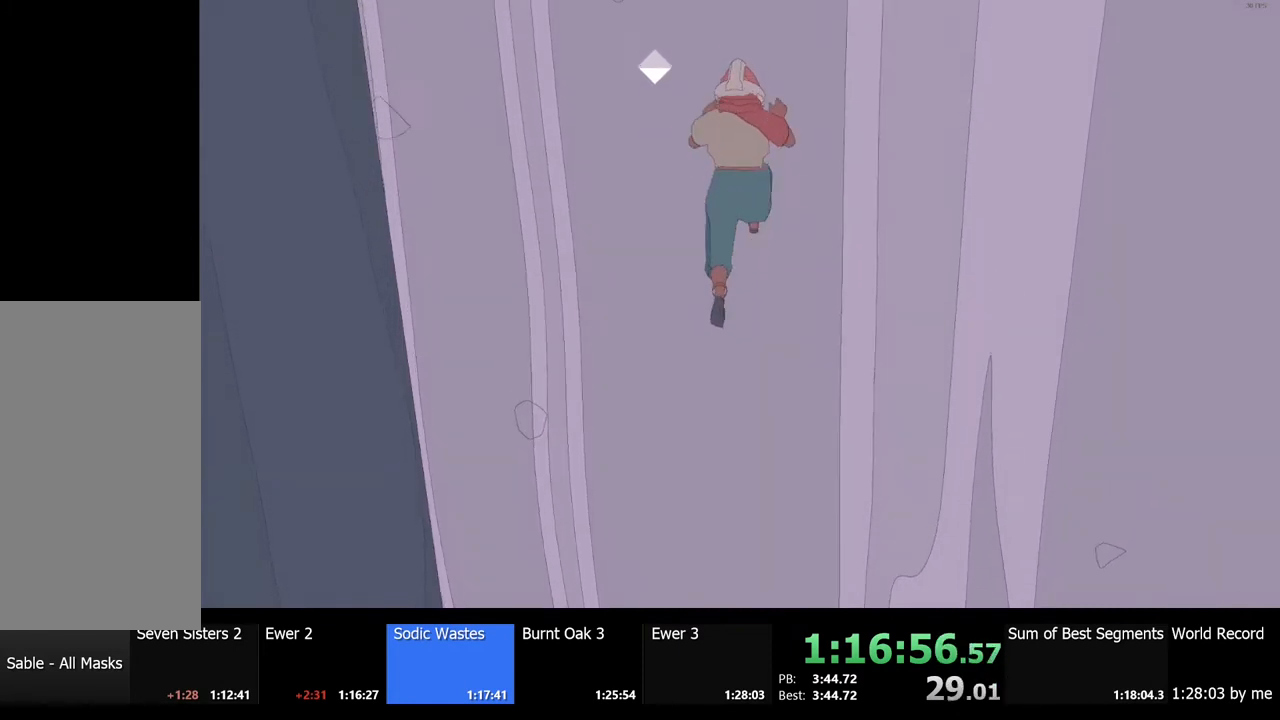
{"keys": [], "mouse": [], "events": [[100, "space", "down"], [200, "w", "down"], [267, "space", "up"], [334, "w", "up"]]}
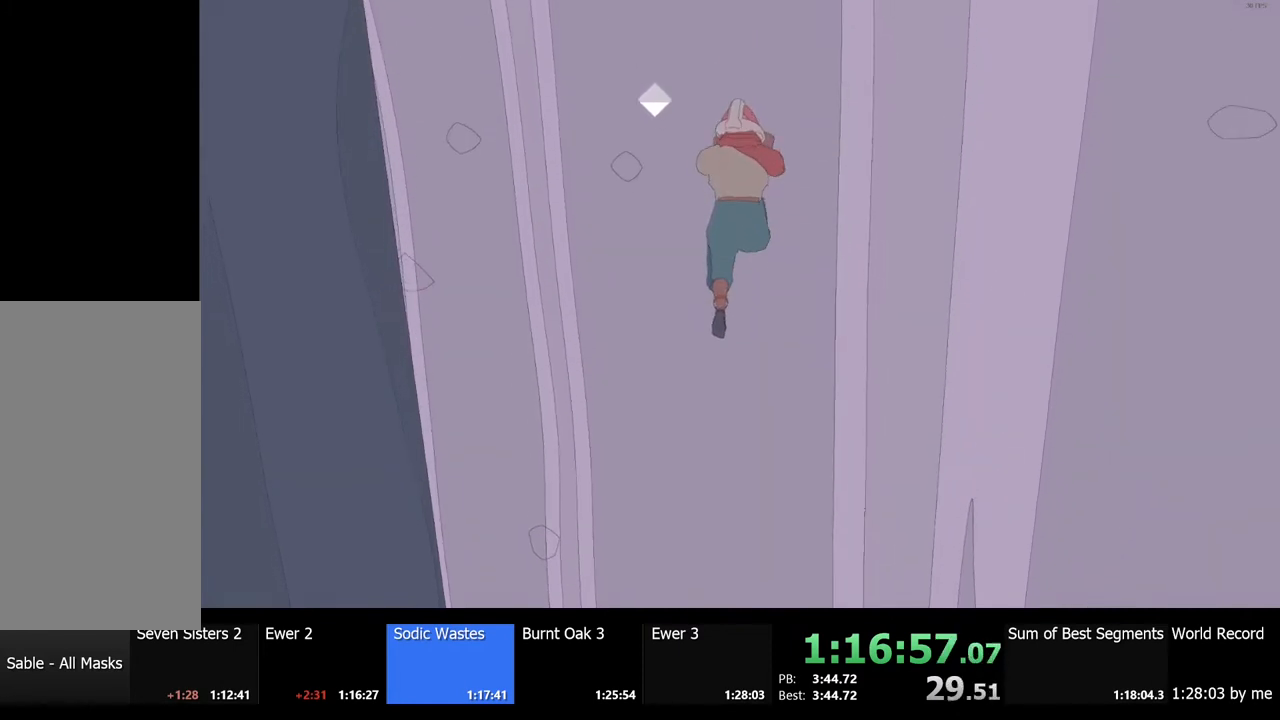
{"keys": [], "mouse": [], "events": [[100, "space", "down"], [200, "w", "down"], [234, "space", "up"], [334, "w", "up"]]}
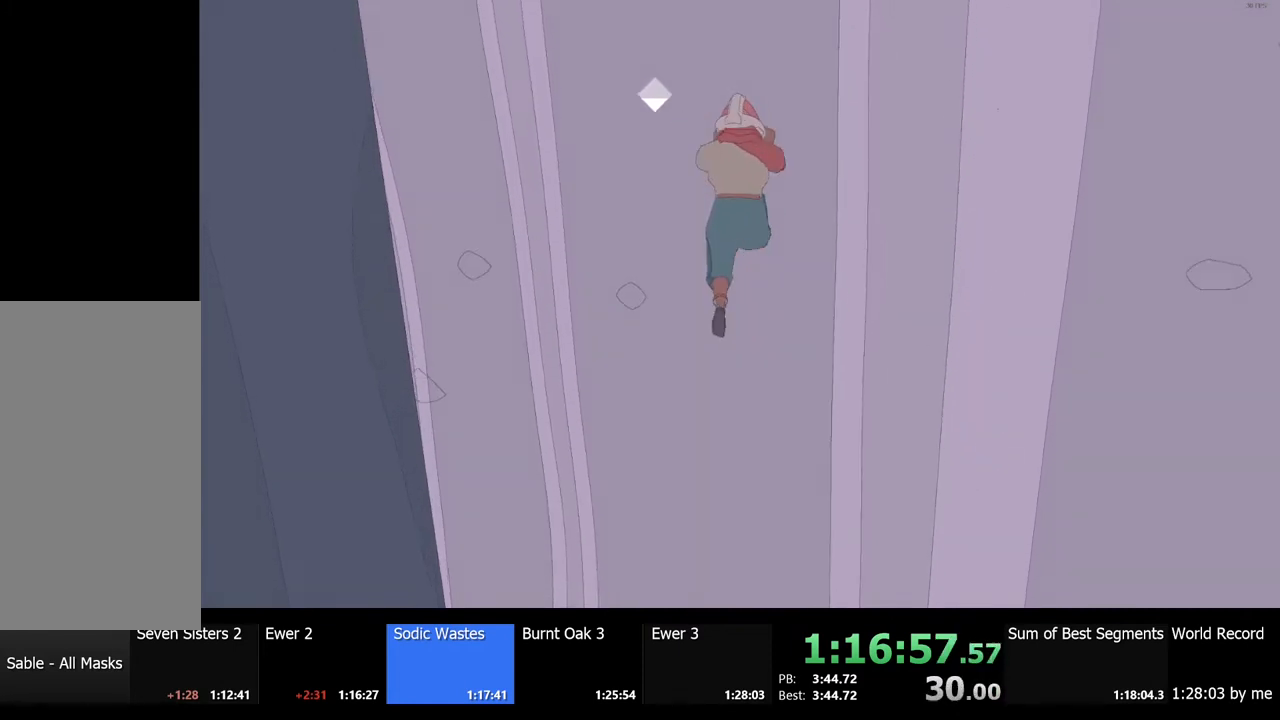
{"keys": [], "mouse": [], "events": [[134, "space", "down"], [267, "space", "up"], [267, "w", "down"], [367, "w", "up"]]}
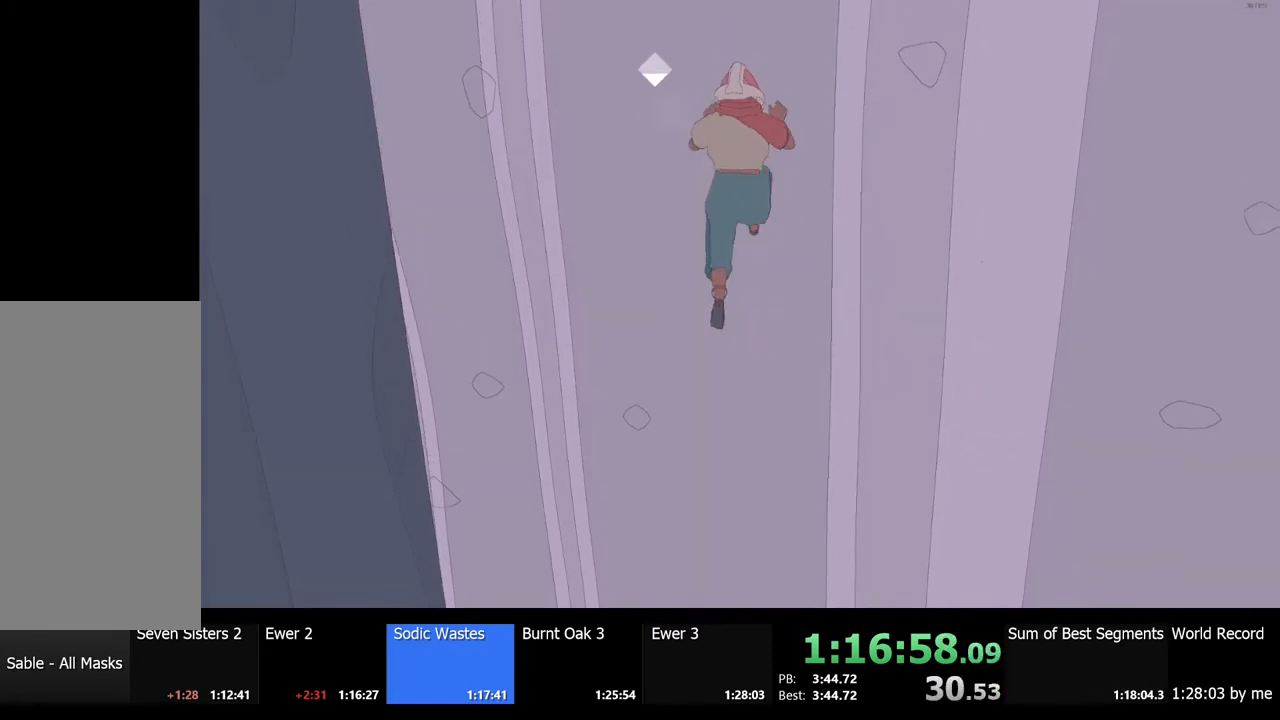
{"keys": [], "mouse": [], "events": [[200, "space", "down"], [300, "w", "down"], [334, "space", "up"], [400, "w", "up"]]}
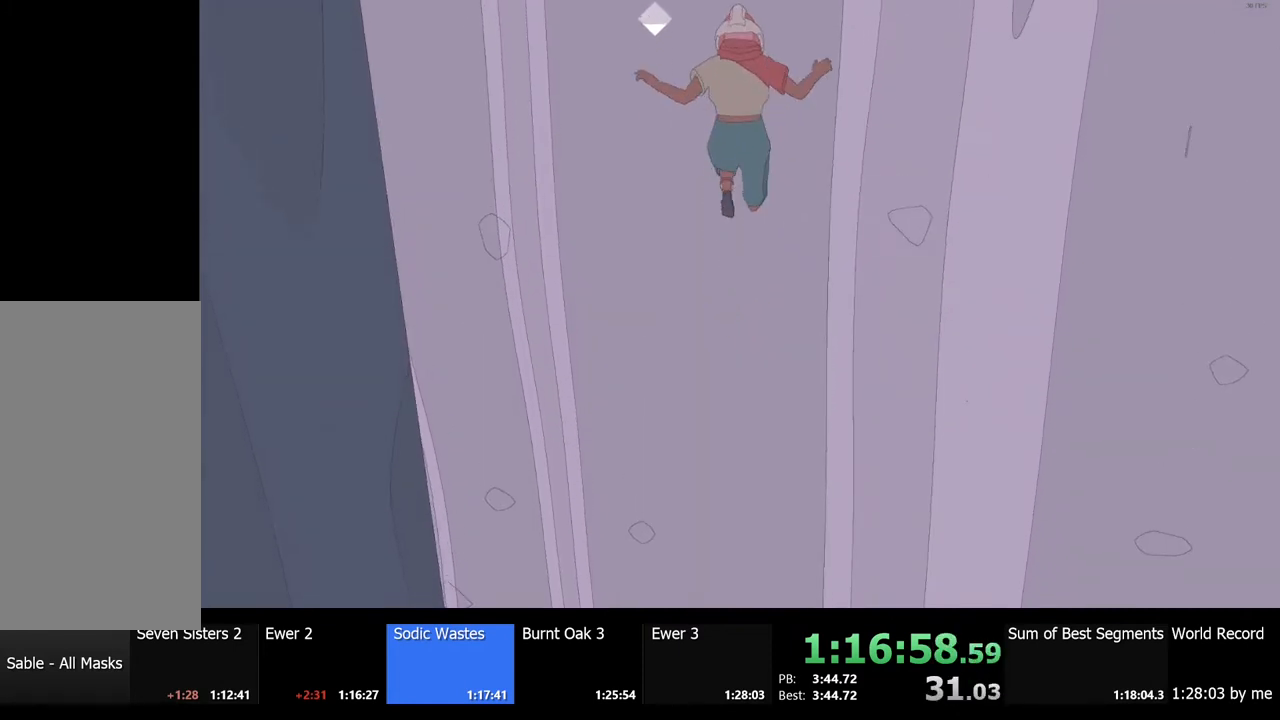
{"keys": [], "mouse": [], "events": [[200, "space", "down"], [300, "w", "down"], [334, "space", "up"], [400, "w", "up"]]}
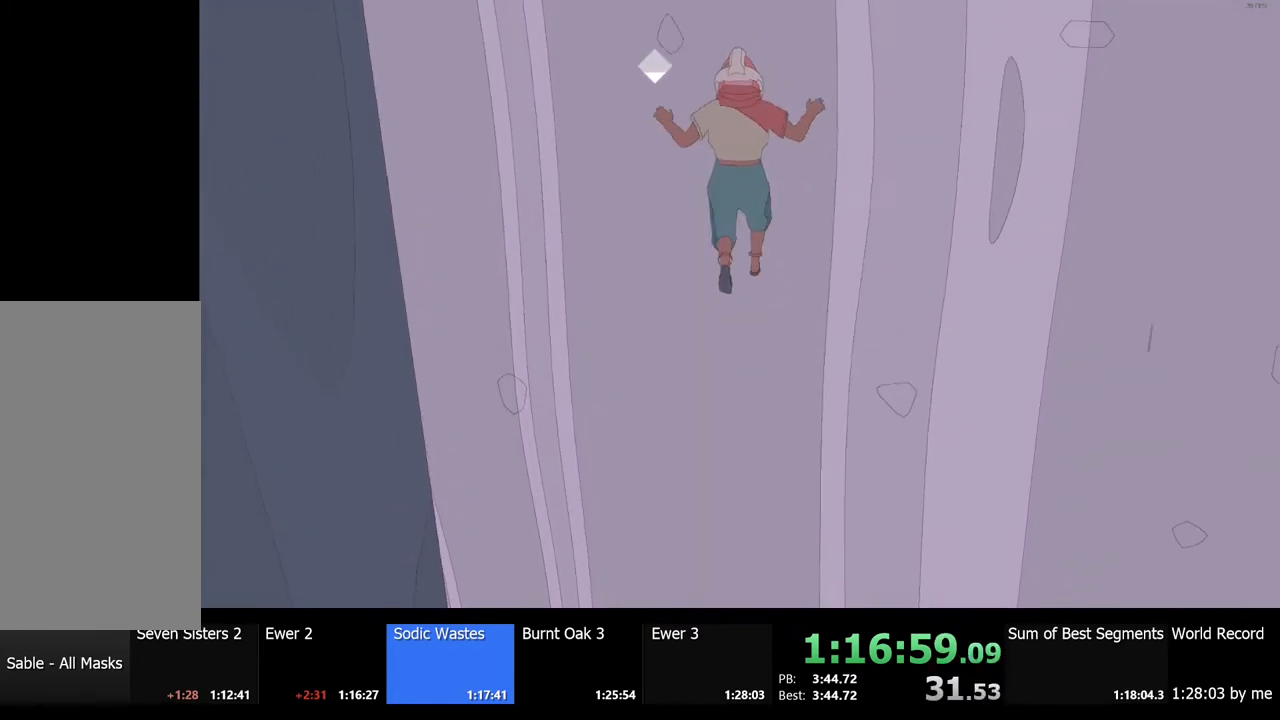
{"keys": [], "mouse": [], "events": [[200, "space", "down"], [300, "w", "down"], [334, "space", "up"], [434, "w", "up"]]}
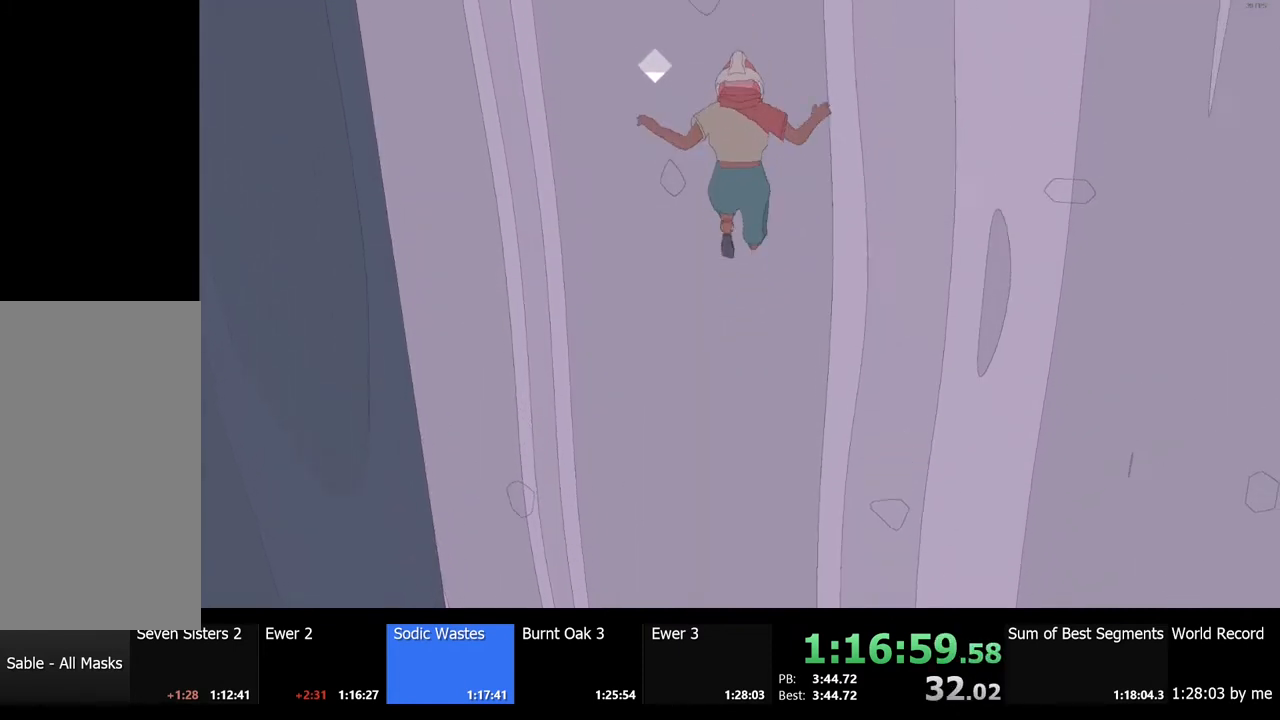
{"keys": [], "mouse": [], "events": [[167, "space", "down"], [300, "space", "up"], [300, "w", "down"], [400, "w", "up"]]}